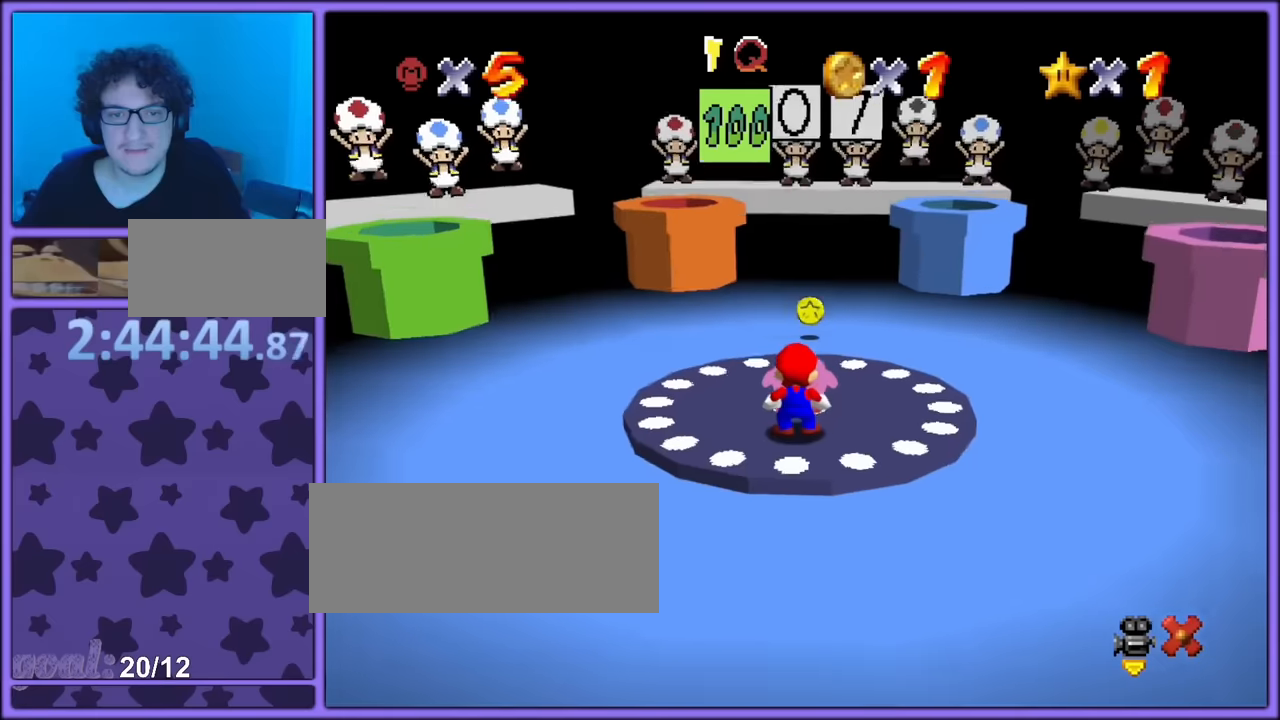
Gameplay with a controller (Nintendo layout); each line is a JSON object with the inputs held at the frame after it. "button_events" lists button changes between this image and that frame as [ms after this image, input, new state], when the widget could be followed in between (sticks are given only as held states). Not read: L1 L3 R3.
{"buttons": [], "left_stick": "down-right", "button_events": []}
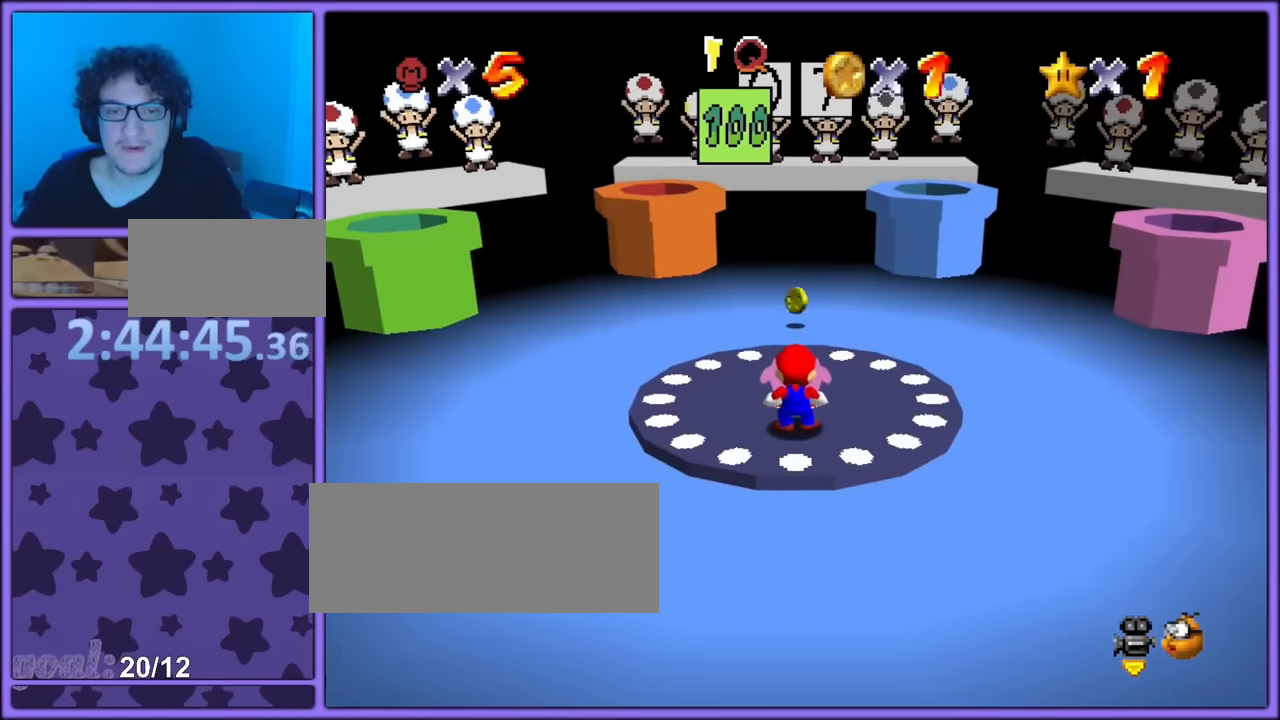
{"buttons": [], "left_stick": "up", "button_events": []}
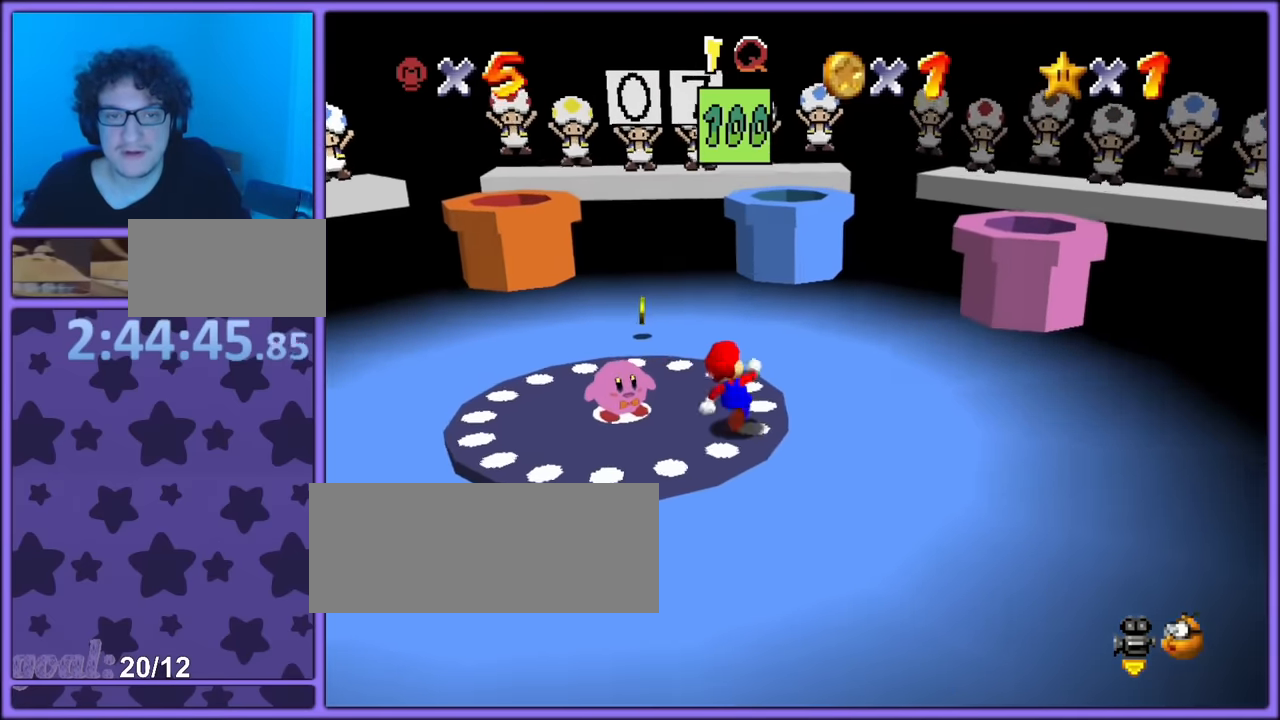
{"buttons": [], "left_stick": "up", "button_events": []}
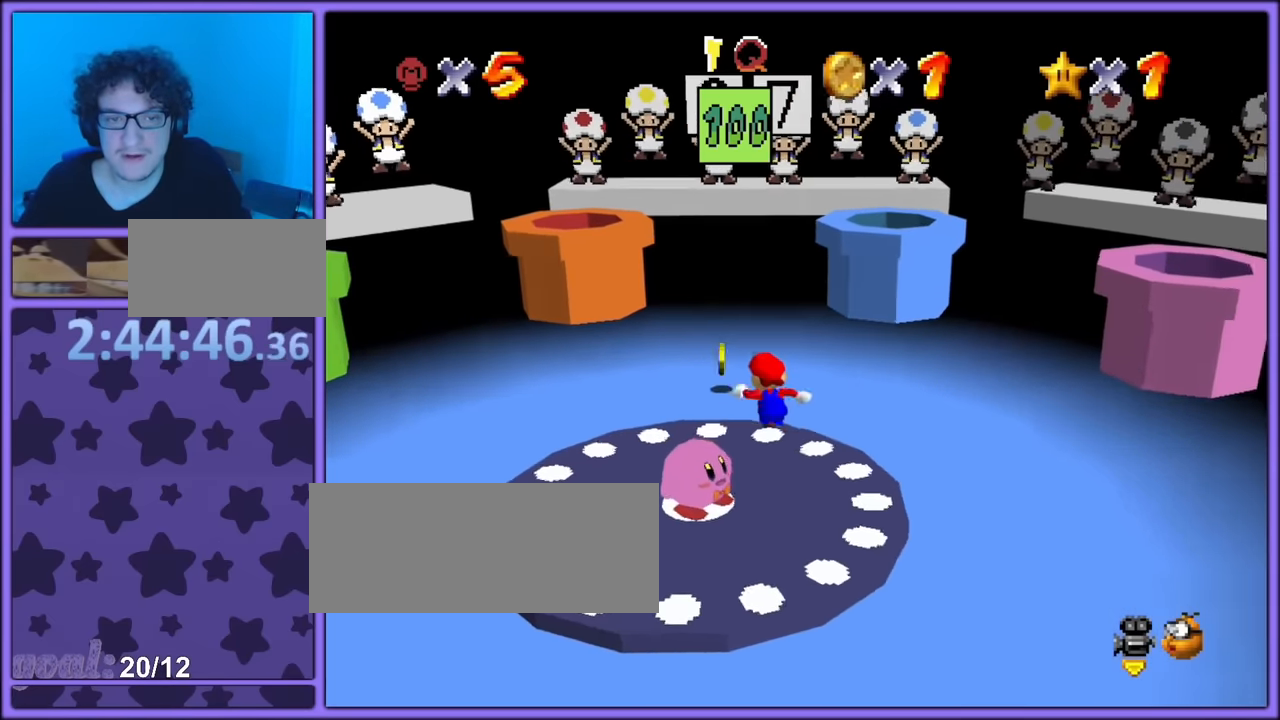
{"buttons": ["A"], "left_stick": "up-right", "button_events": [[384, "A", "down"]]}
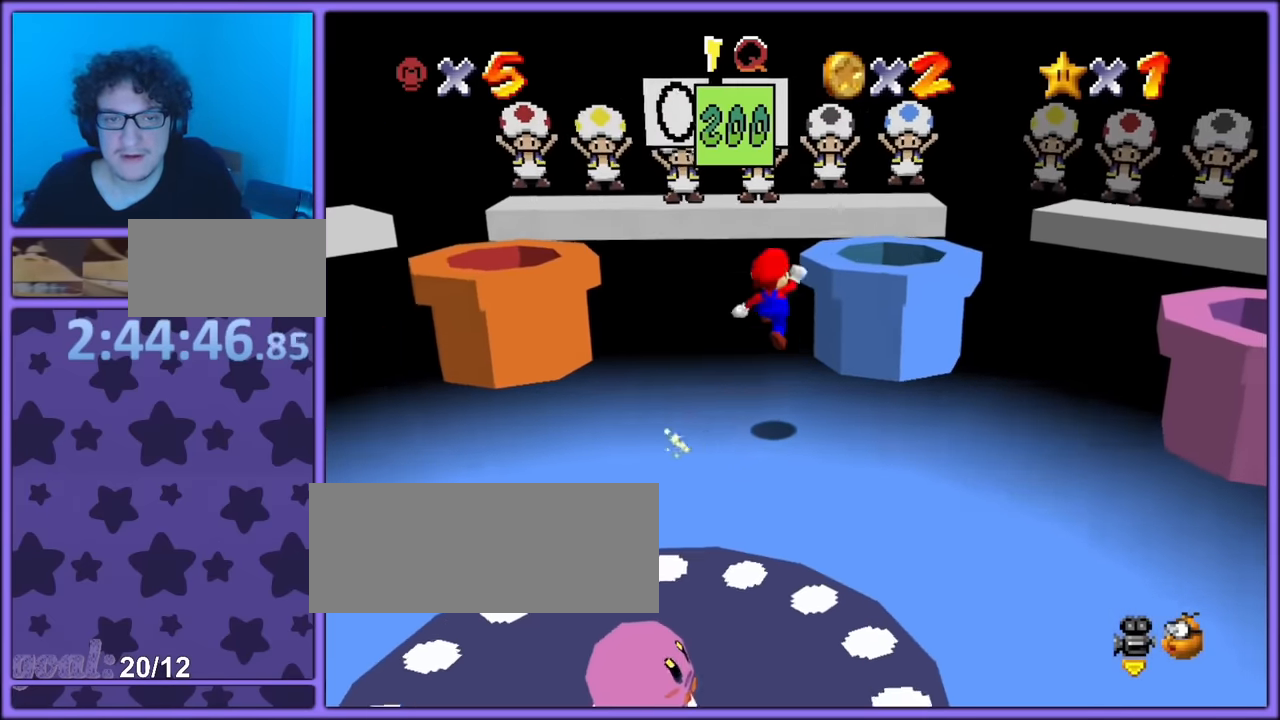
{"buttons": ["B"], "left_stick": "down-left", "button_events": [[50, "A", "up"], [150, "B", "down"], [217, "B", "up"], [450, "B", "down"]]}